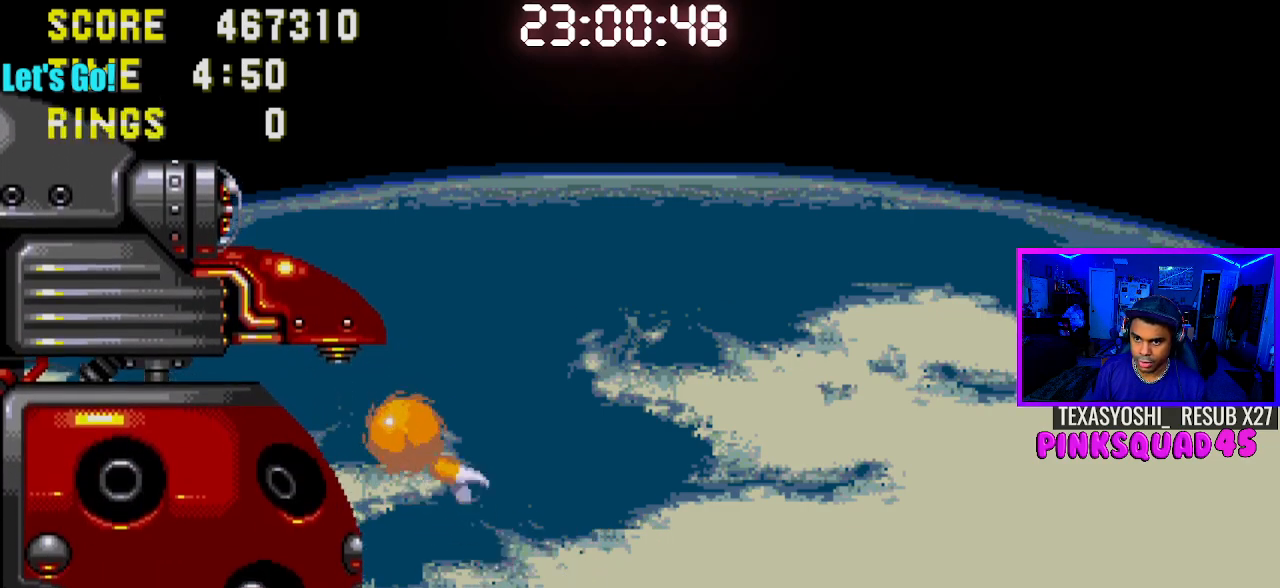
Gameplay with a controller (PlayStation layout); each line is a JSON object with the inputs held at the frame after it. "events" lists button and stick changes between this image and that frame as [ms after this image, input, new state], when the widget could be followed in between. Not read: L1 L3 R1 R3.
{"buttons": ["DPAD_LEFT"], "left_stick": "center", "right_stick": "center", "events": [[150, "DPAD_LEFT", "down"], [167, "CROSS", "up"]]}
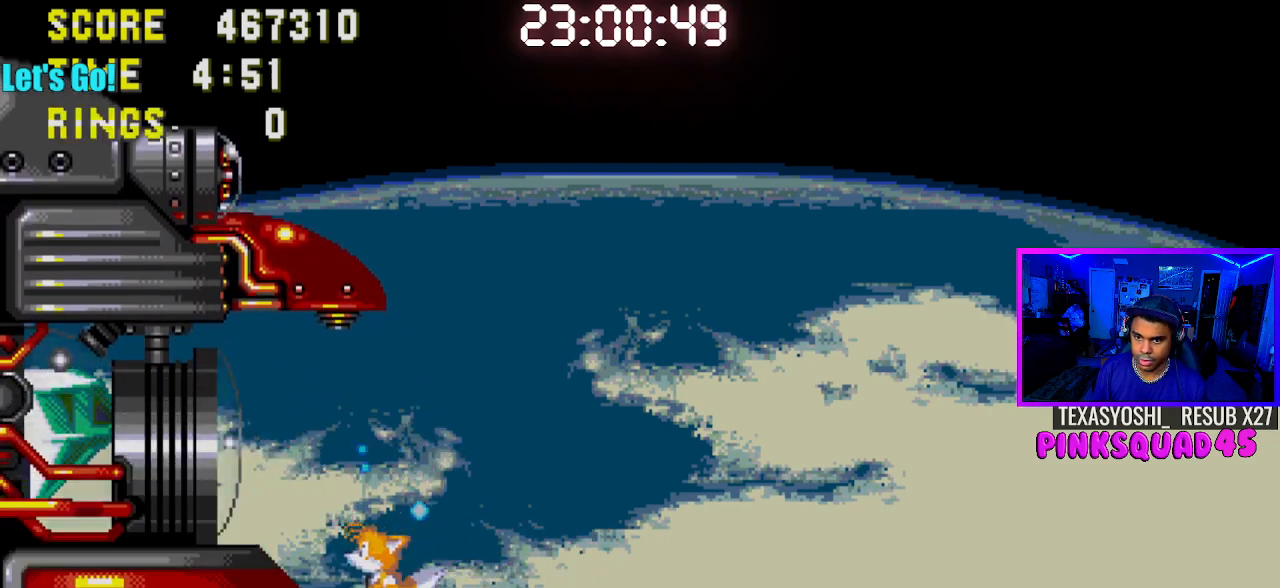
{"buttons": ["DPAD_LEFT"], "left_stick": "center", "right_stick": "center", "events": [[17, "CROSS", "down"], [67, "CROSS", "up"]]}
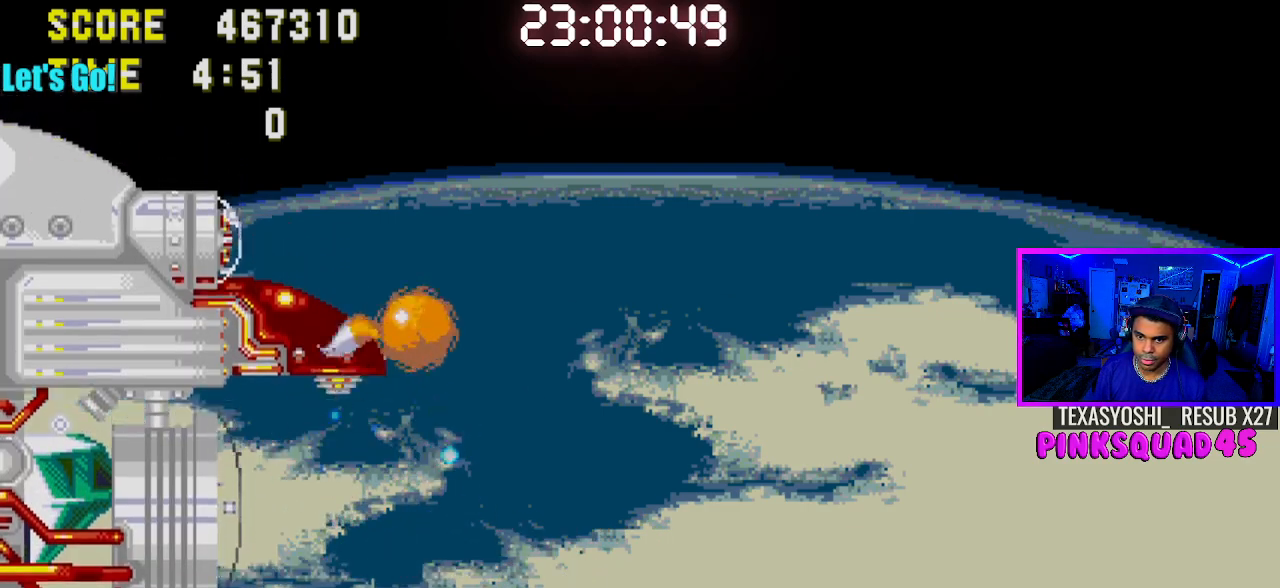
{"buttons": ["DPAD_LEFT"], "left_stick": "center", "right_stick": "center", "events": []}
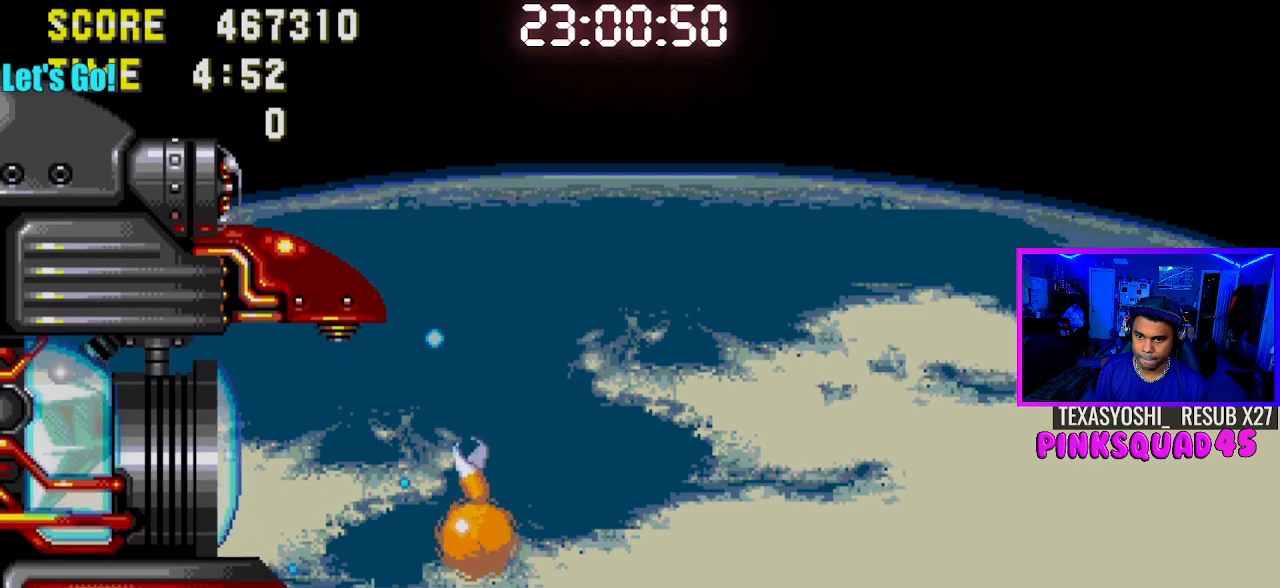
{"buttons": ["DPAD_LEFT"], "left_stick": "center", "right_stick": "center", "events": [[67, "CROSS", "down"], [133, "CROSS", "up"]]}
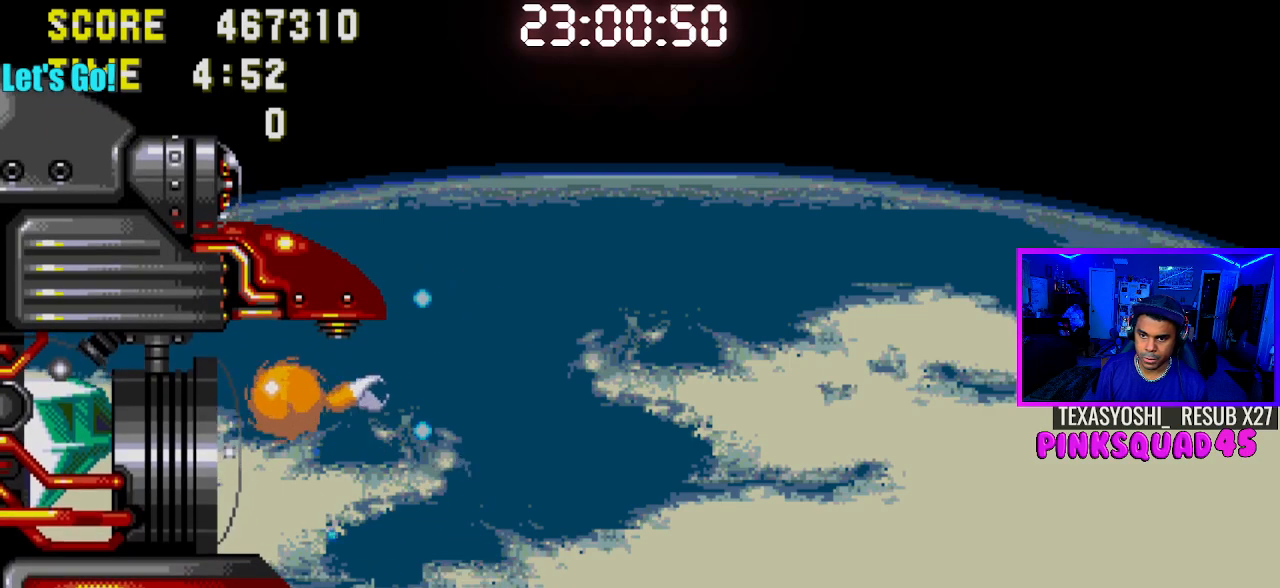
{"buttons": ["DPAD_RIGHT"], "left_stick": "center", "right_stick": "center", "events": [[33, "DPAD_LEFT", "up"], [117, "DPAD_RIGHT", "down"]]}
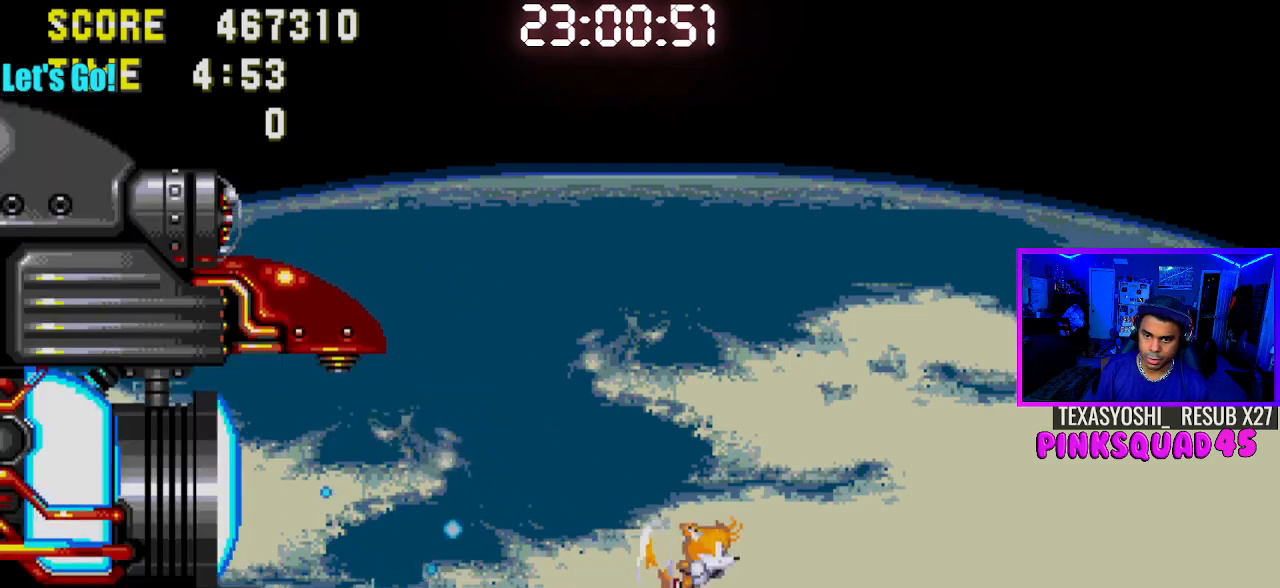
{"buttons": [], "left_stick": "center", "right_stick": "center", "events": [[17, "CROSS", "down"], [250, "CROSS", "up"], [300, "CROSS", "down"], [400, "CROSS", "up"], [417, "DPAD_RIGHT", "up"]]}
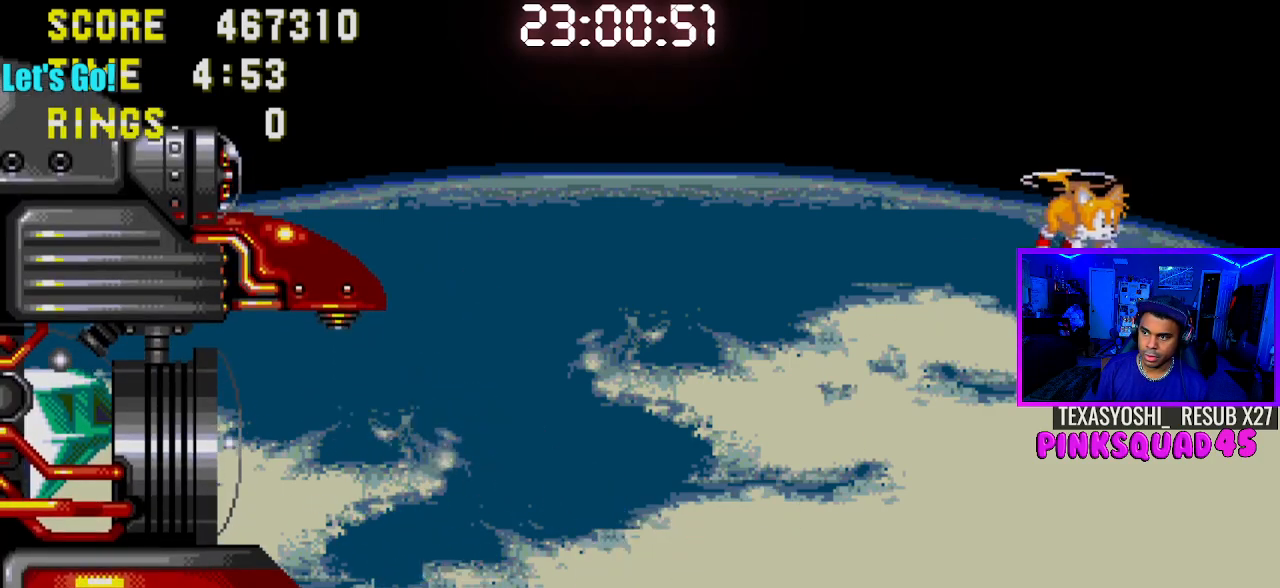
{"buttons": [], "left_stick": "center", "right_stick": "center", "events": [[67, "DPAD_LEFT", "down"], [183, "DPAD_LEFT", "up"]]}
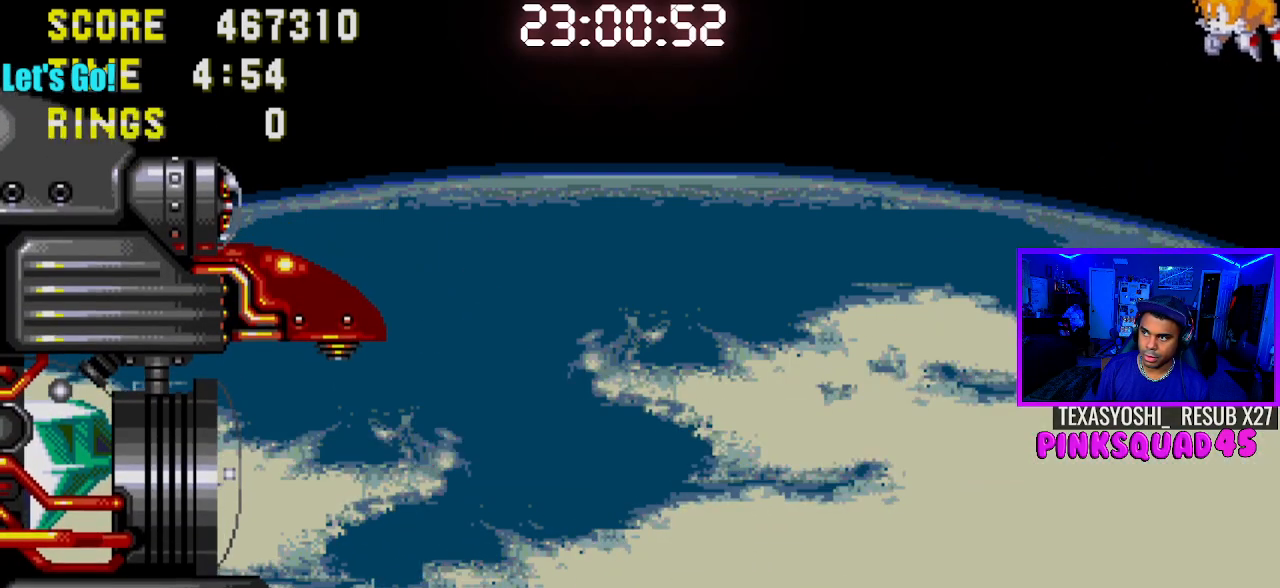
{"buttons": [], "left_stick": "center", "right_stick": "center", "events": []}
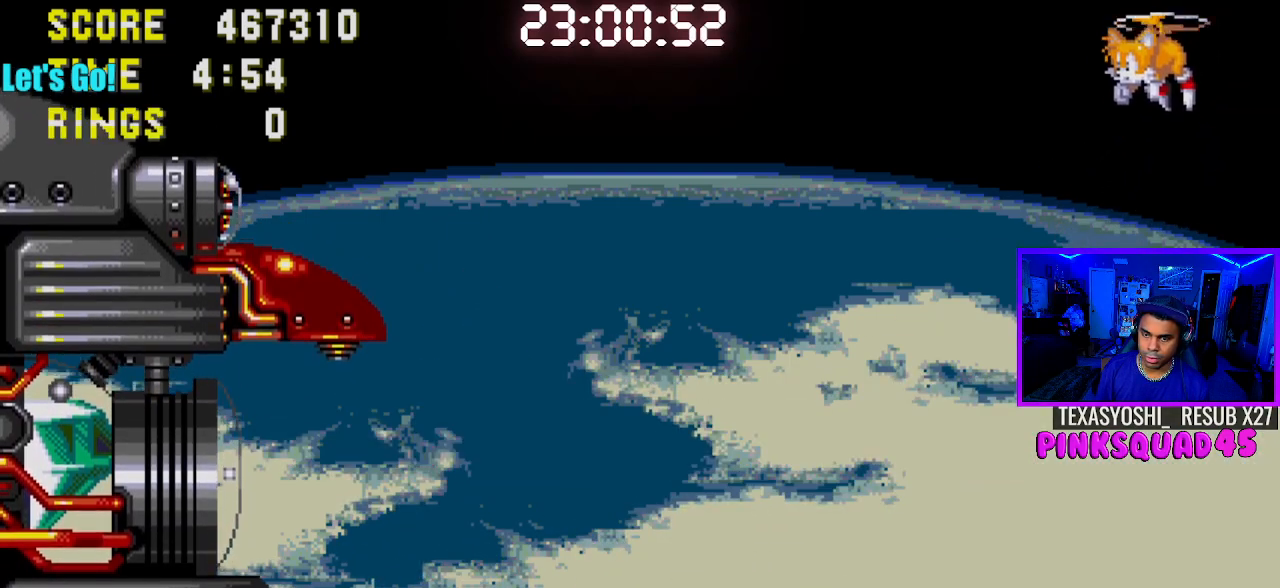
{"buttons": [], "left_stick": "center", "right_stick": "center", "events": []}
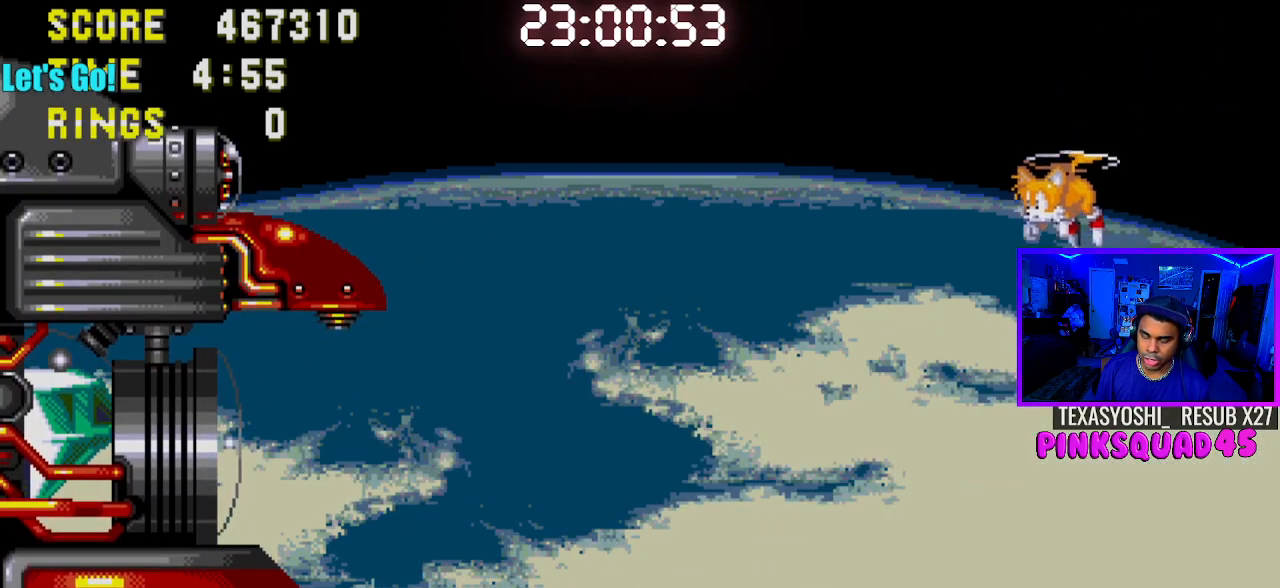
{"buttons": [], "left_stick": "center", "right_stick": "center", "events": []}
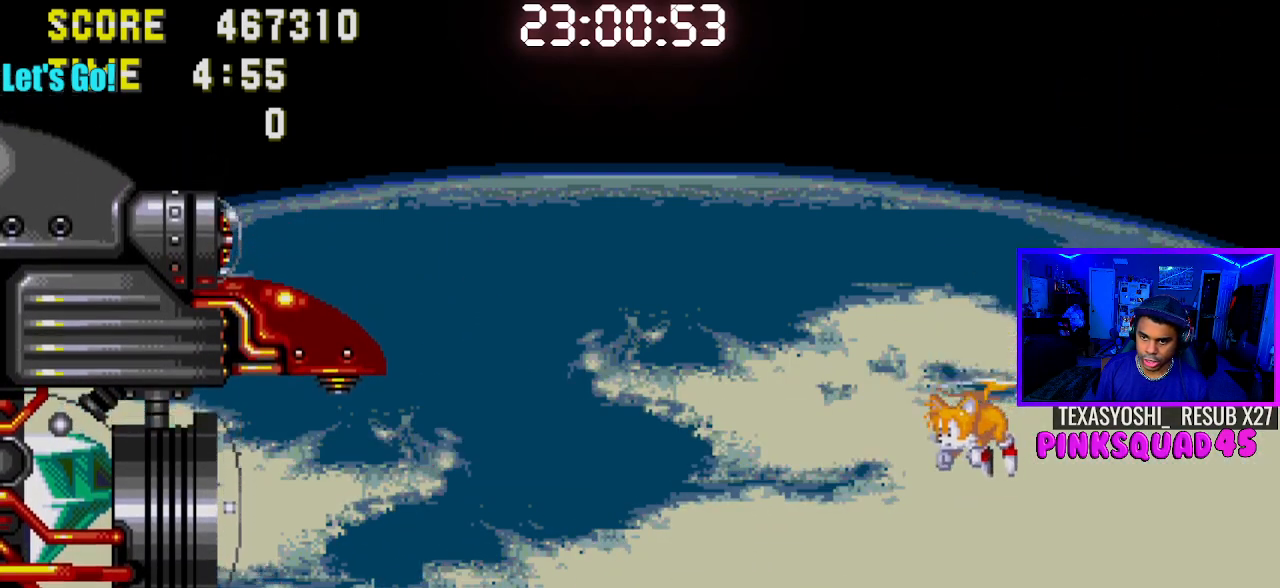
{"buttons": [], "left_stick": "center", "right_stick": "center", "events": []}
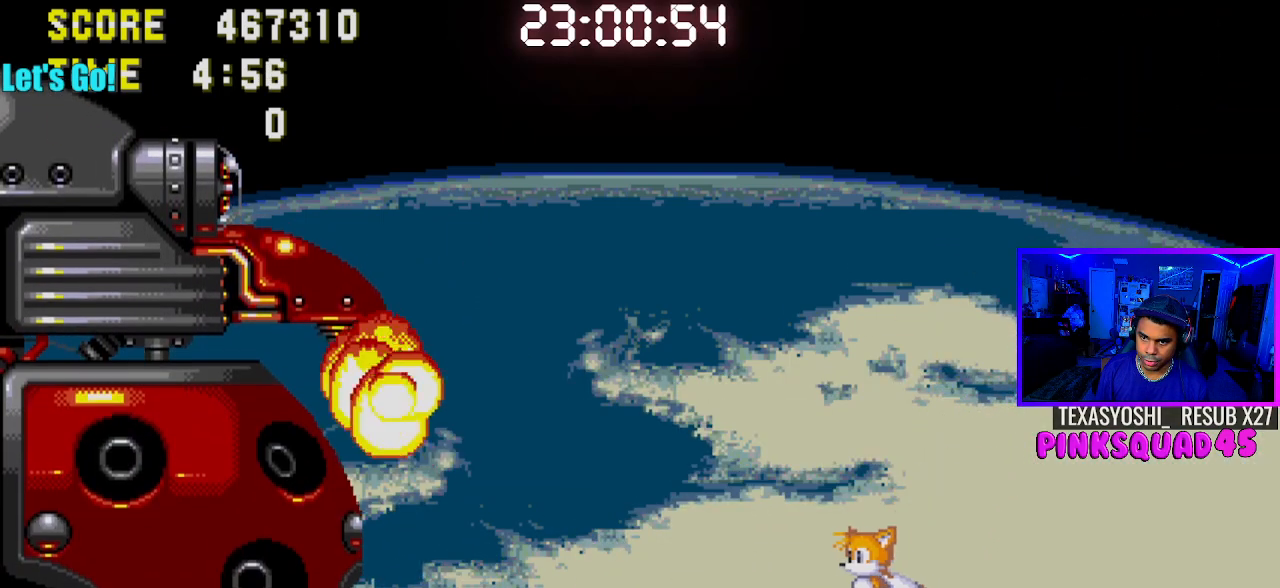
{"buttons": ["CROSS", "DPAD_LEFT"], "left_stick": "center", "right_stick": "center", "events": [[33, "DPAD_LEFT", "down"], [217, "CROSS", "down"]]}
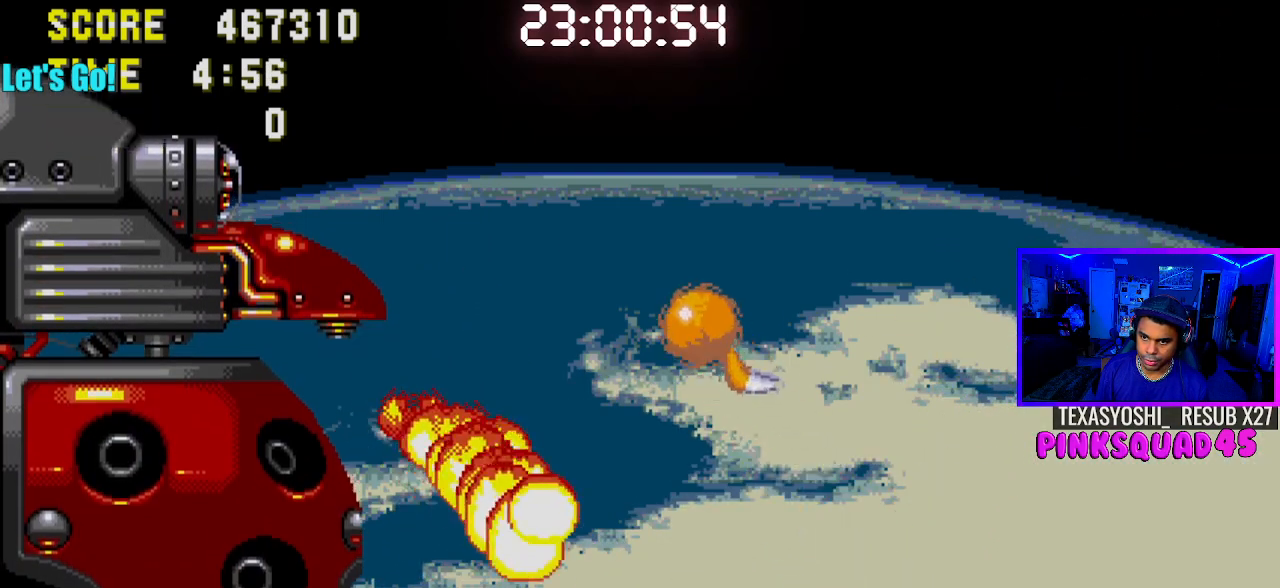
{"buttons": [], "left_stick": "center", "right_stick": "center", "events": [[50, "DPAD_LEFT", "up"], [83, "CROSS", "up"], [267, "DPAD_RIGHT", "down"], [433, "DPAD_RIGHT", "up"]]}
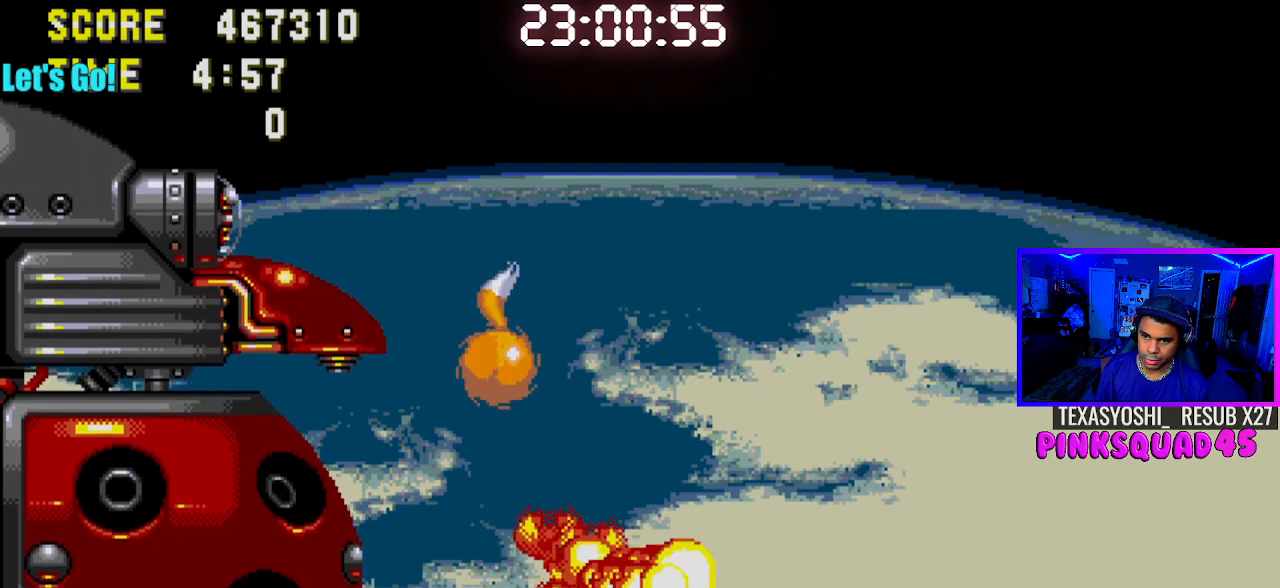
{"buttons": ["CROSS"], "left_stick": "center", "right_stick": "center", "events": [[50, "DPAD_RIGHT", "down"], [150, "DPAD_RIGHT", "up"], [217, "DPAD_LEFT", "down"], [317, "CROSS", "down"], [417, "DPAD_LEFT", "up"]]}
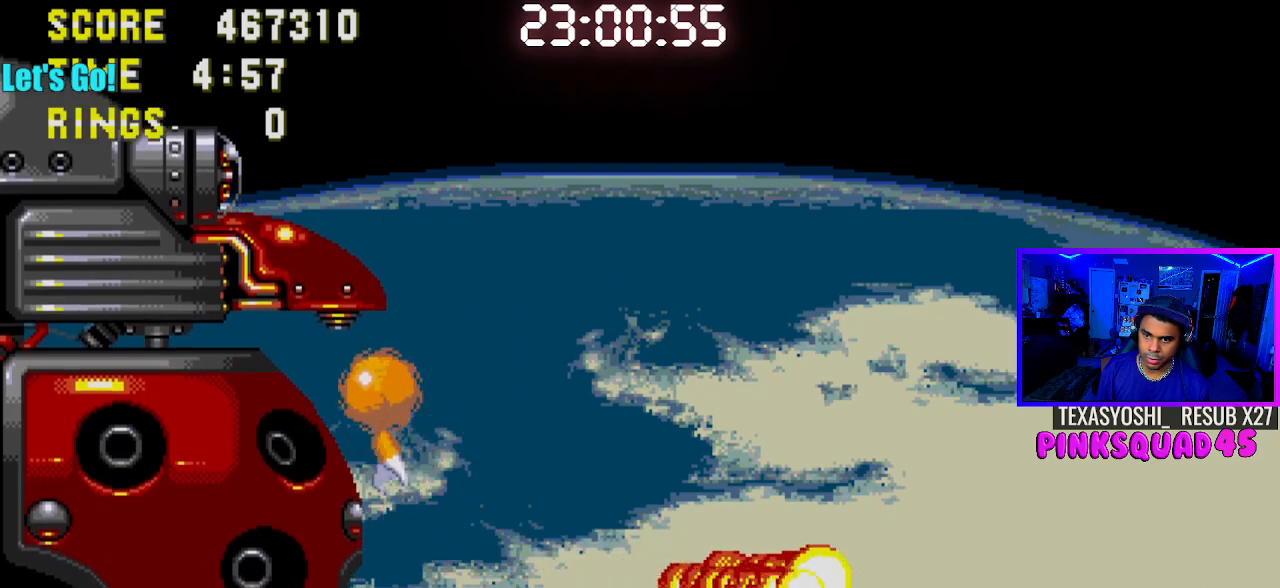
{"buttons": ["DPAD_LEFT"], "left_stick": "center", "right_stick": "center", "events": [[67, "CROSS", "up"], [100, "DPAD_LEFT", "down"], [383, "CROSS", "down"], [450, "CROSS", "up"]]}
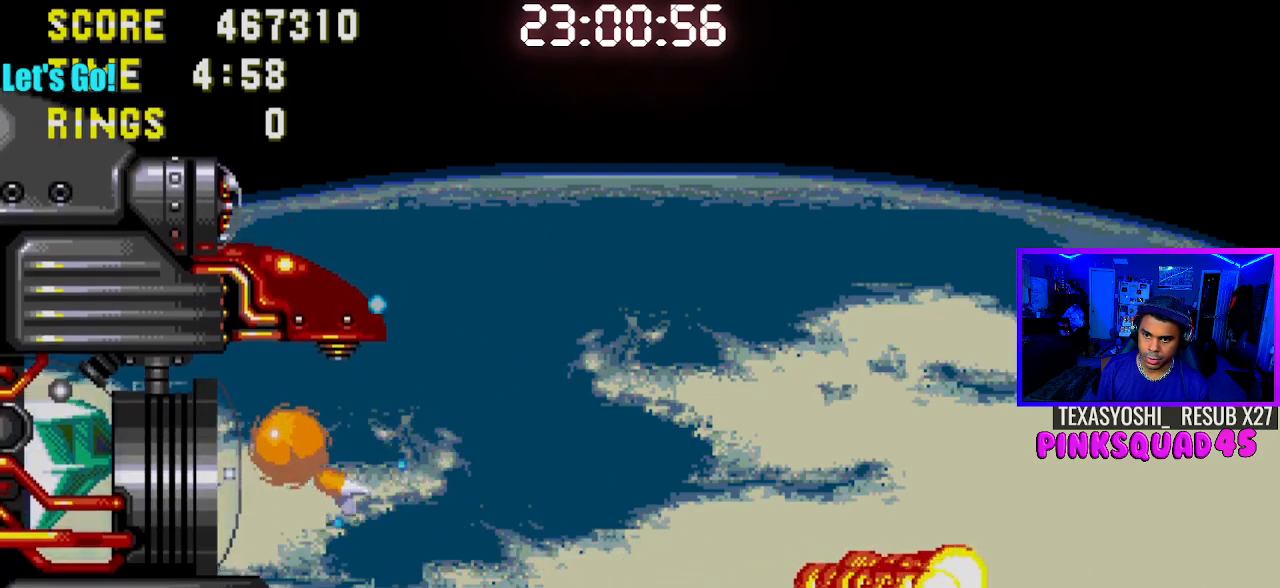
{"buttons": ["DPAD_LEFT"], "left_stick": "center", "right_stick": "center", "events": []}
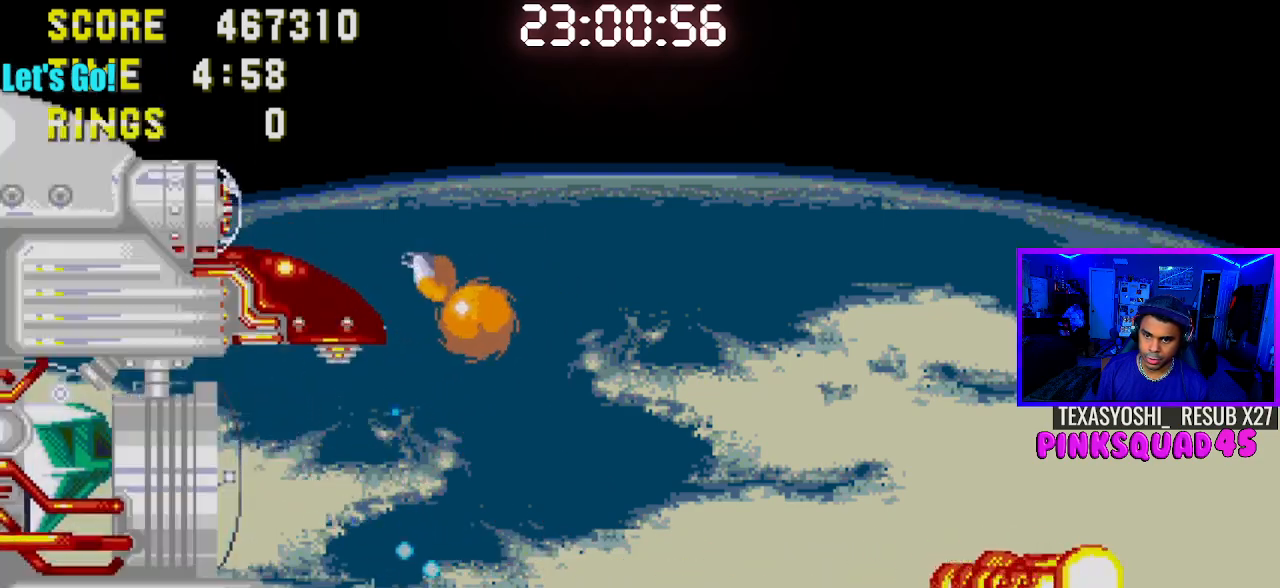
{"buttons": ["CROSS", "DPAD_LEFT"], "left_stick": "center", "right_stick": "center", "events": [[483, "CROSS", "down"]]}
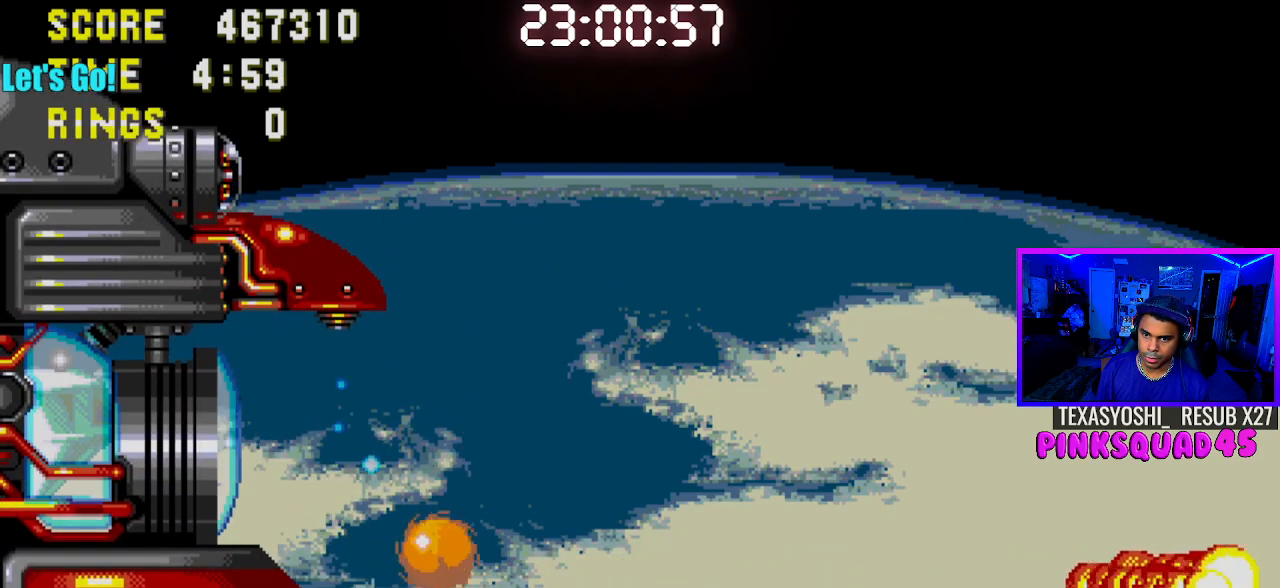
{"buttons": ["DPAD_RIGHT"], "left_stick": "center", "right_stick": "center", "events": [[17, "CROSS", "up"], [417, "DPAD_LEFT", "up"], [483, "DPAD_RIGHT", "down"]]}
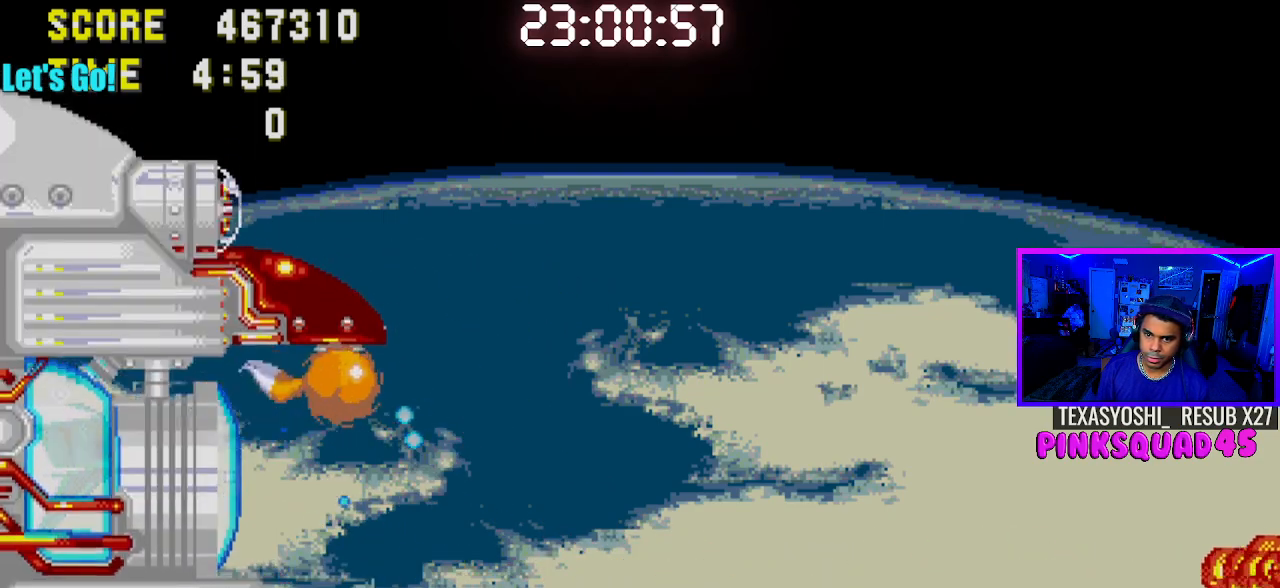
{"buttons": ["DPAD_RIGHT"], "left_stick": "center", "right_stick": "center", "events": []}
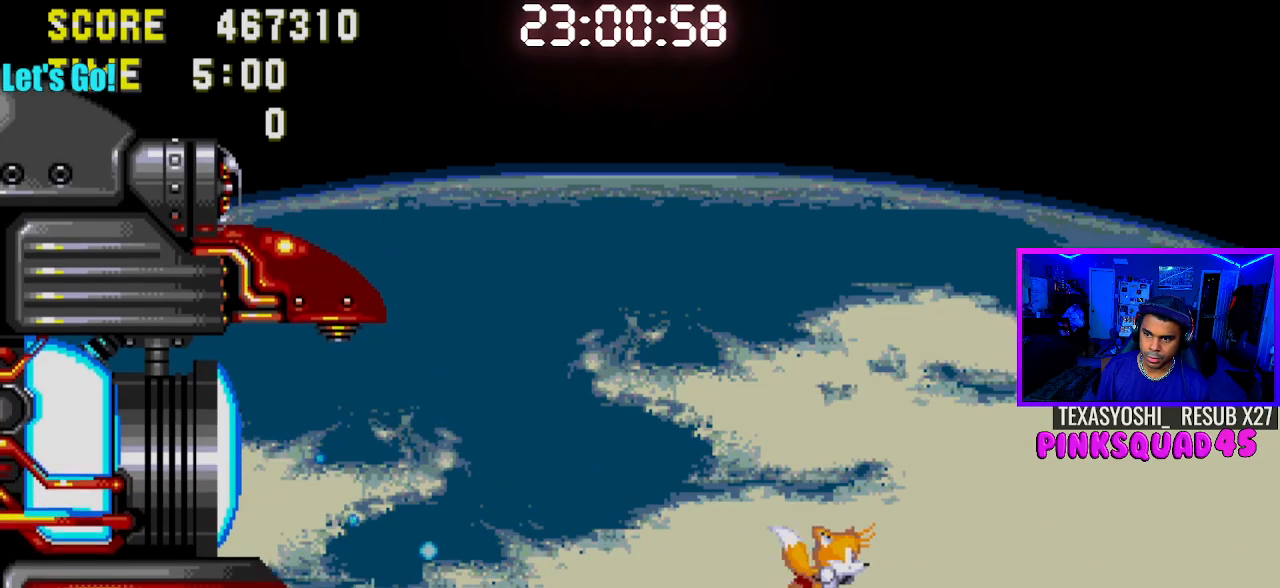
{"buttons": [], "left_stick": "center", "right_stick": "center", "events": [[33, "CROSS", "down"], [400, "DPAD_RIGHT", "up"], [467, "CROSS", "up"]]}
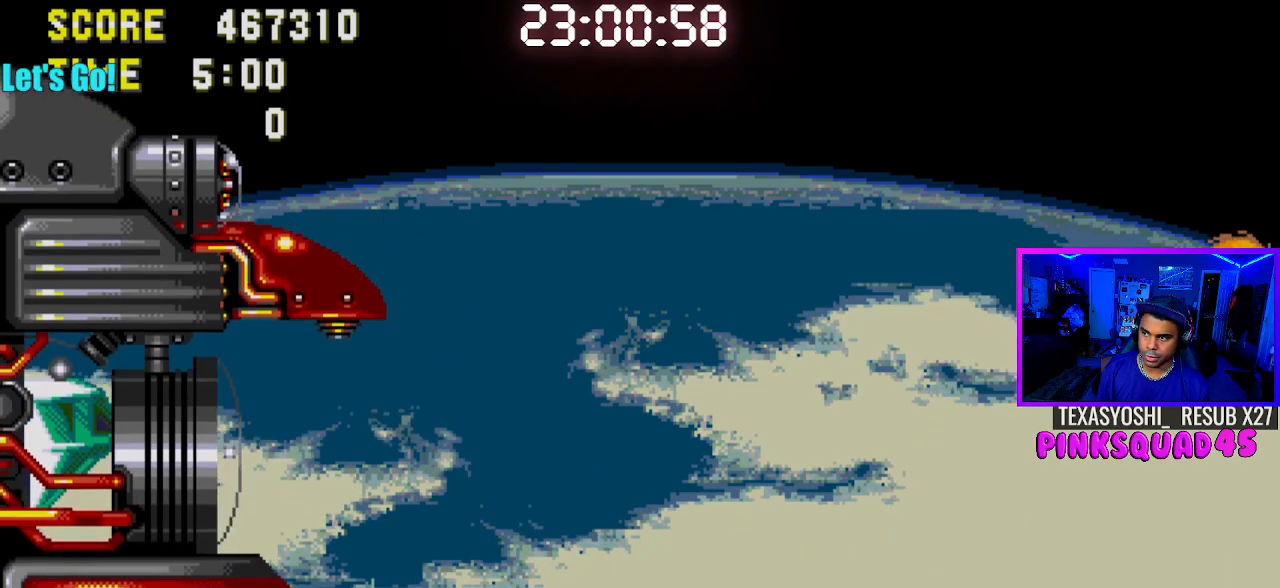
{"buttons": [], "left_stick": "center", "right_stick": "center", "events": [[67, "CROSS", "down"], [167, "CROSS", "up"], [317, "DPAD_LEFT", "down"], [400, "DPAD_LEFT", "up"]]}
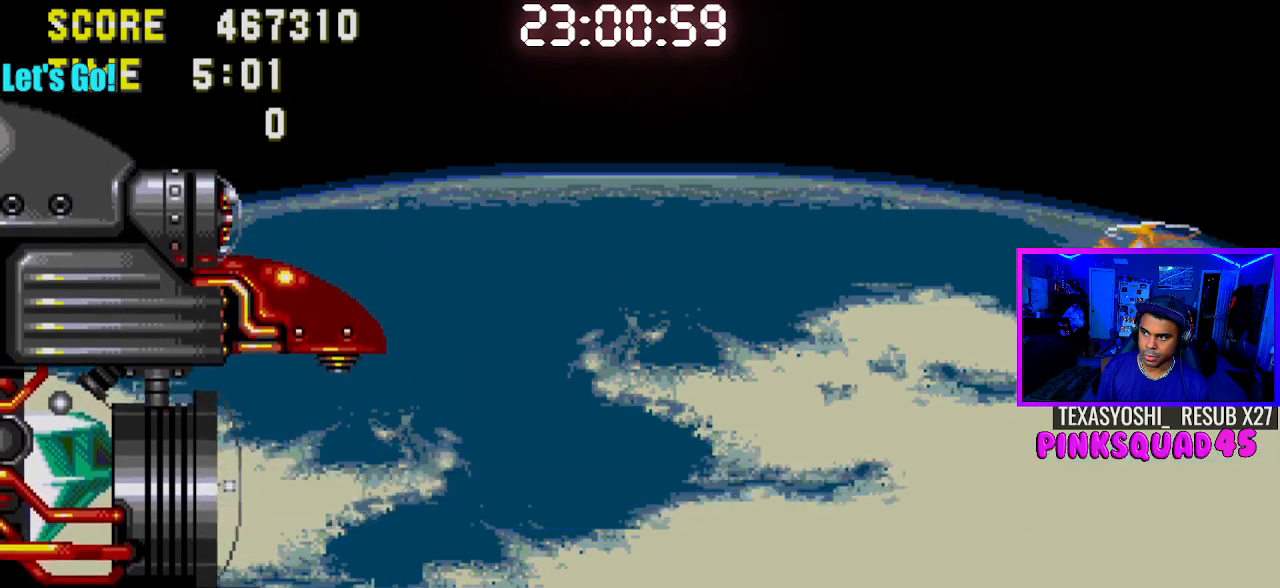
{"buttons": [], "left_stick": "center", "right_stick": "center", "events": []}
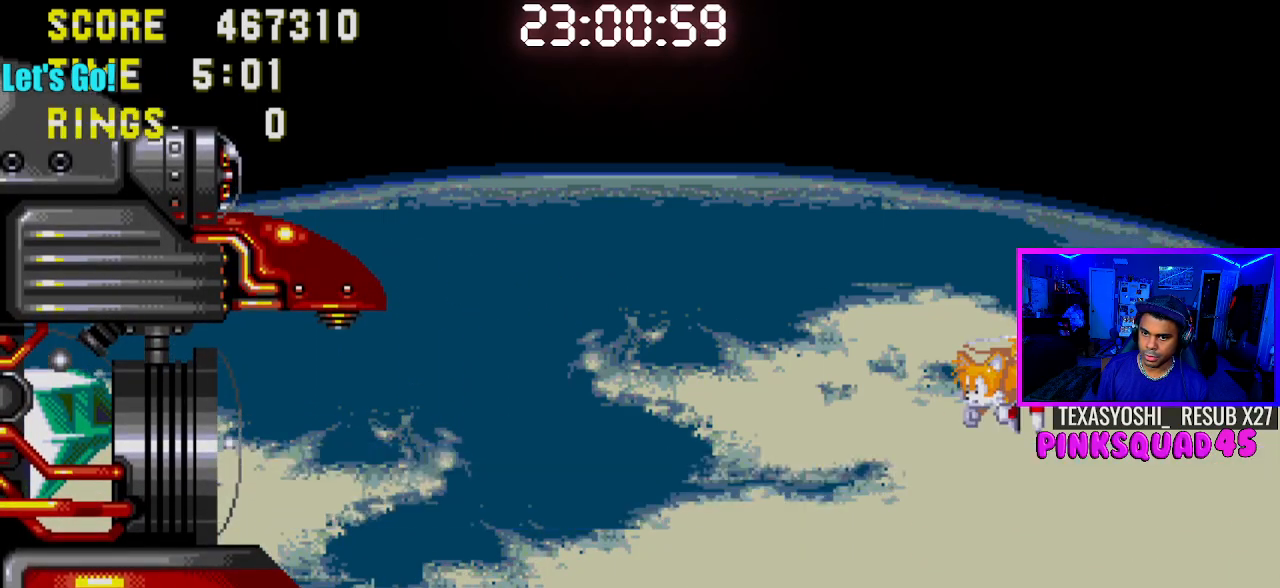
{"buttons": [], "left_stick": "center", "right_stick": "center", "events": [[283, "DPAD_RIGHT", "down"], [500, "DPAD_RIGHT", "up"]]}
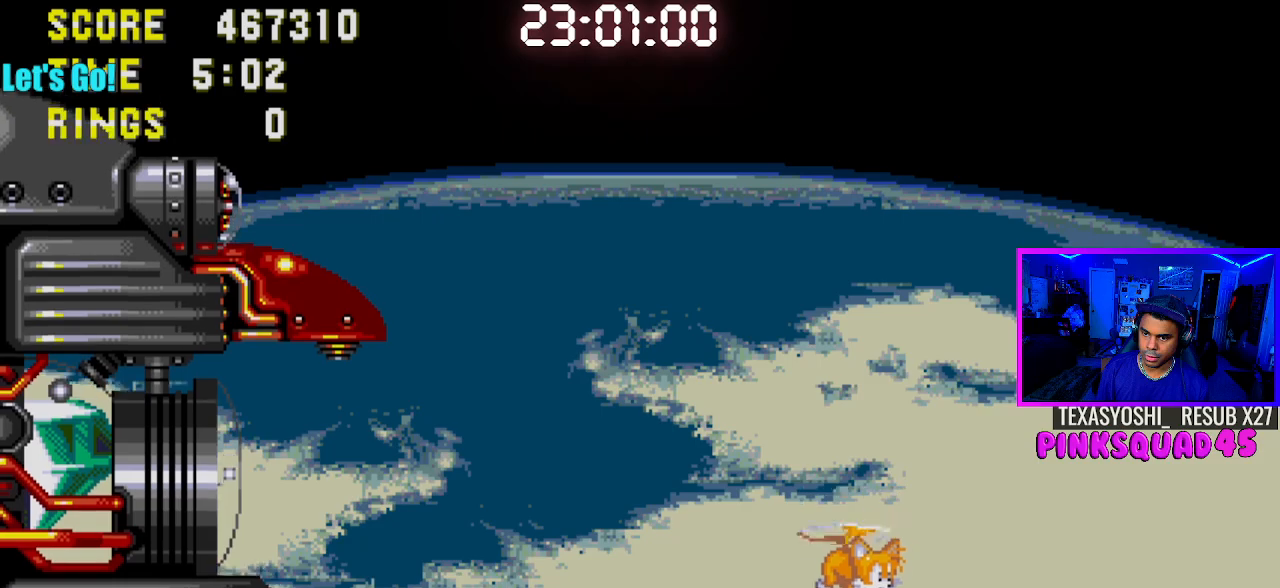
{"buttons": ["DPAD_RIGHT"], "left_stick": "center", "right_stick": "center", "events": [[183, "DPAD_RIGHT", "down"], [300, "DPAD_RIGHT", "up"], [383, "DPAD_RIGHT", "down"]]}
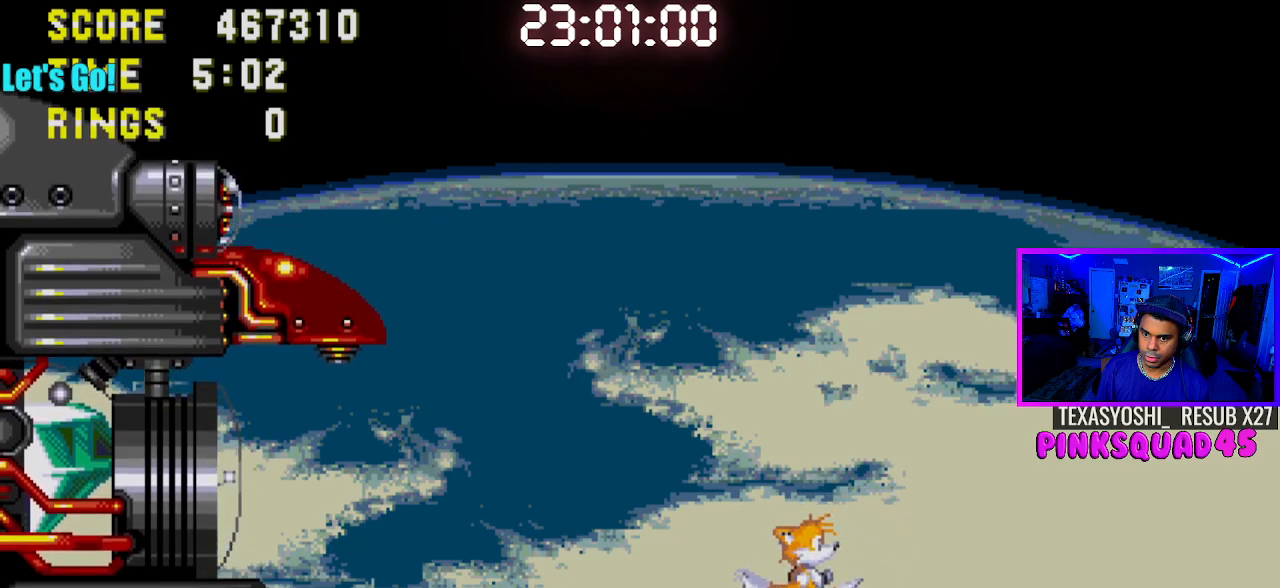
{"buttons": ["DPAD_RIGHT"], "left_stick": "center", "right_stick": "center", "events": [[33, "DPAD_RIGHT", "up"], [100, "DPAD_RIGHT", "down"], [200, "DPAD_RIGHT", "up"], [333, "DPAD_RIGHT", "down"]]}
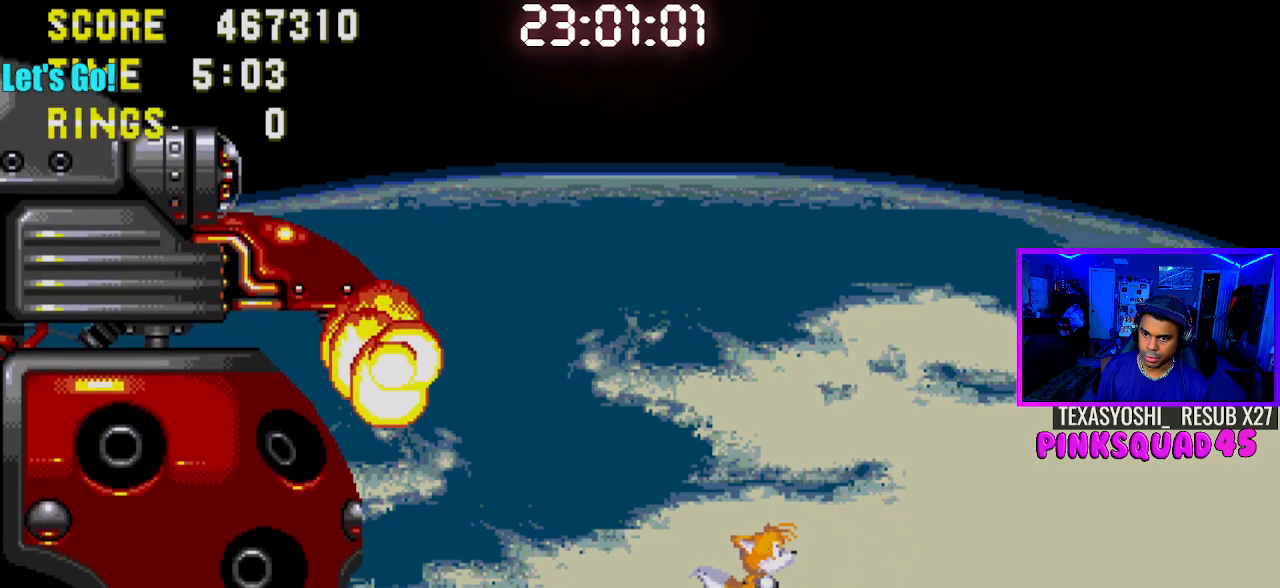
{"buttons": ["CROSS", "DPAD_LEFT"], "left_stick": "center", "right_stick": "center", "events": [[133, "DPAD_RIGHT", "up"], [217, "DPAD_LEFT", "down"], [233, "CROSS", "down"]]}
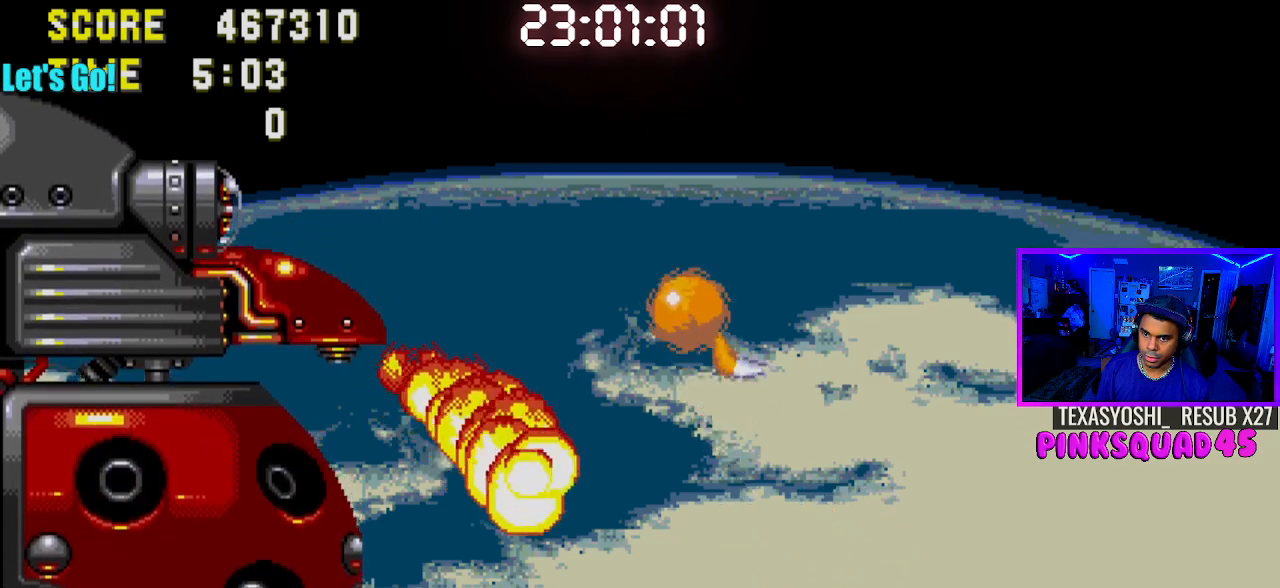
{"buttons": [], "left_stick": "center", "right_stick": "center", "events": [[50, "CROSS", "up"], [117, "DPAD_LEFT", "up"], [300, "DPAD_RIGHT", "down"], [483, "DPAD_RIGHT", "up"]]}
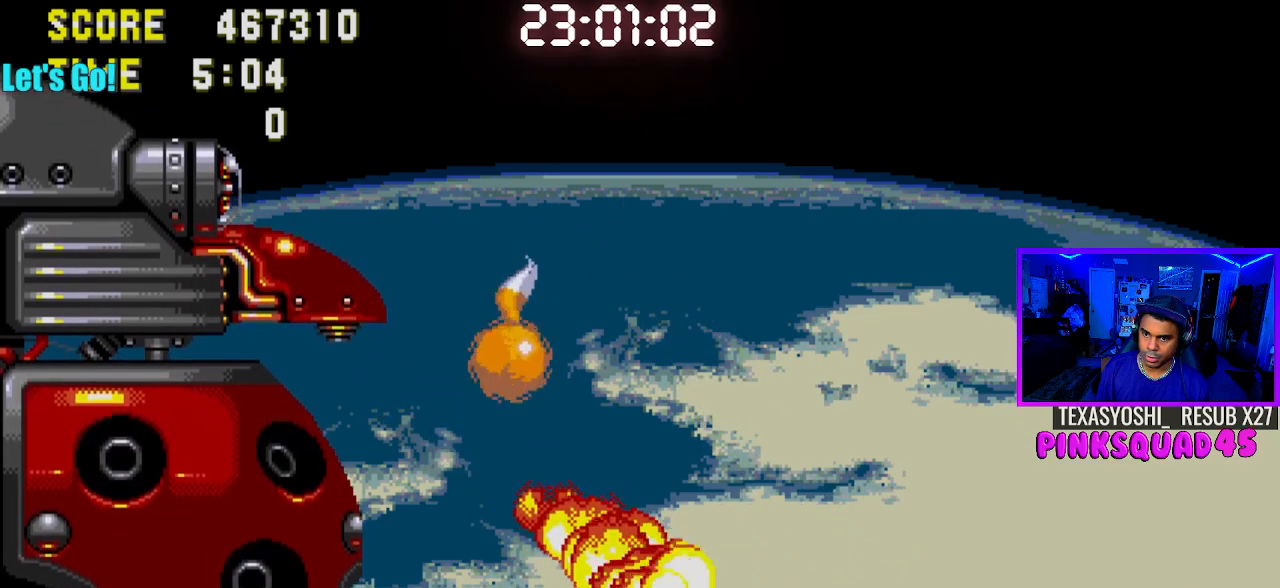
{"buttons": ["CROSS", "DPAD_RIGHT"], "left_stick": "center", "right_stick": "center", "events": [[250, "DPAD_LEFT", "down"], [283, "CROSS", "down"], [350, "DPAD_LEFT", "up"], [433, "DPAD_RIGHT", "down"]]}
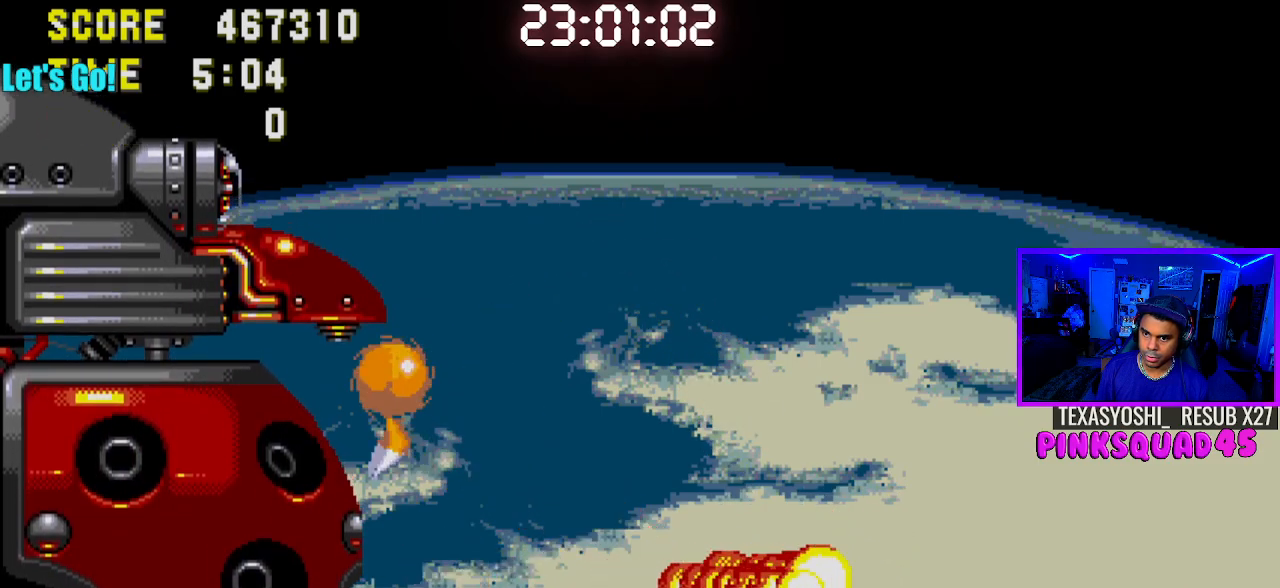
{"buttons": ["DPAD_LEFT"], "left_stick": "center", "right_stick": "center", "events": [[67, "DPAD_RIGHT", "up"], [83, "CROSS", "up"], [117, "DPAD_LEFT", "down"], [350, "CROSS", "down"], [417, "CROSS", "up"]]}
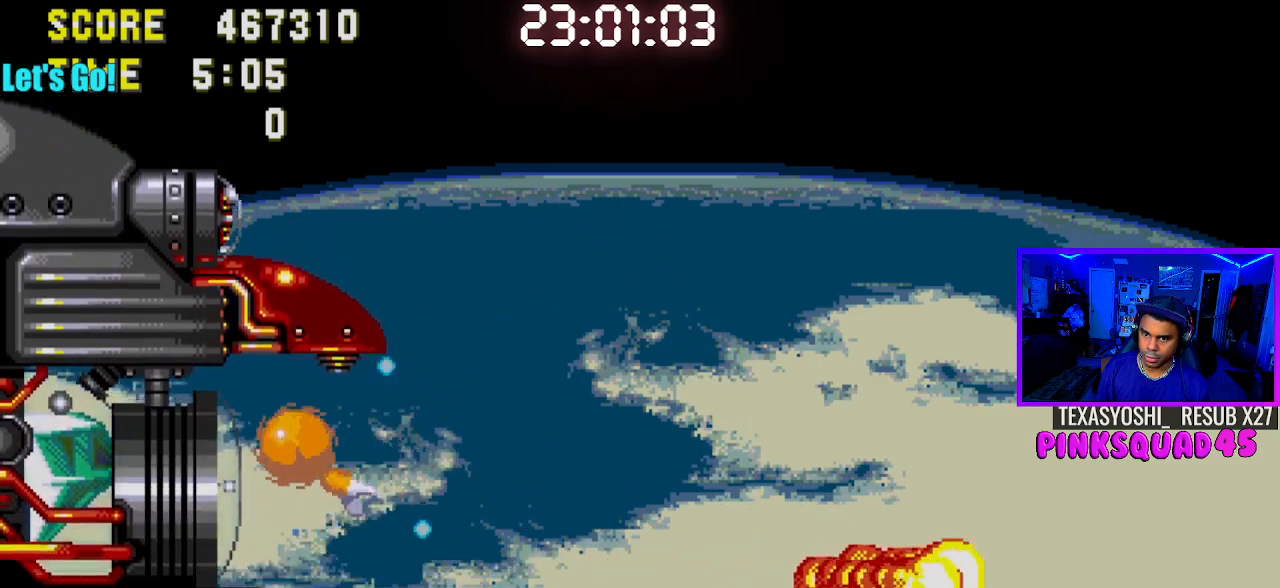
{"buttons": ["DPAD_LEFT"], "left_stick": "center", "right_stick": "center", "events": []}